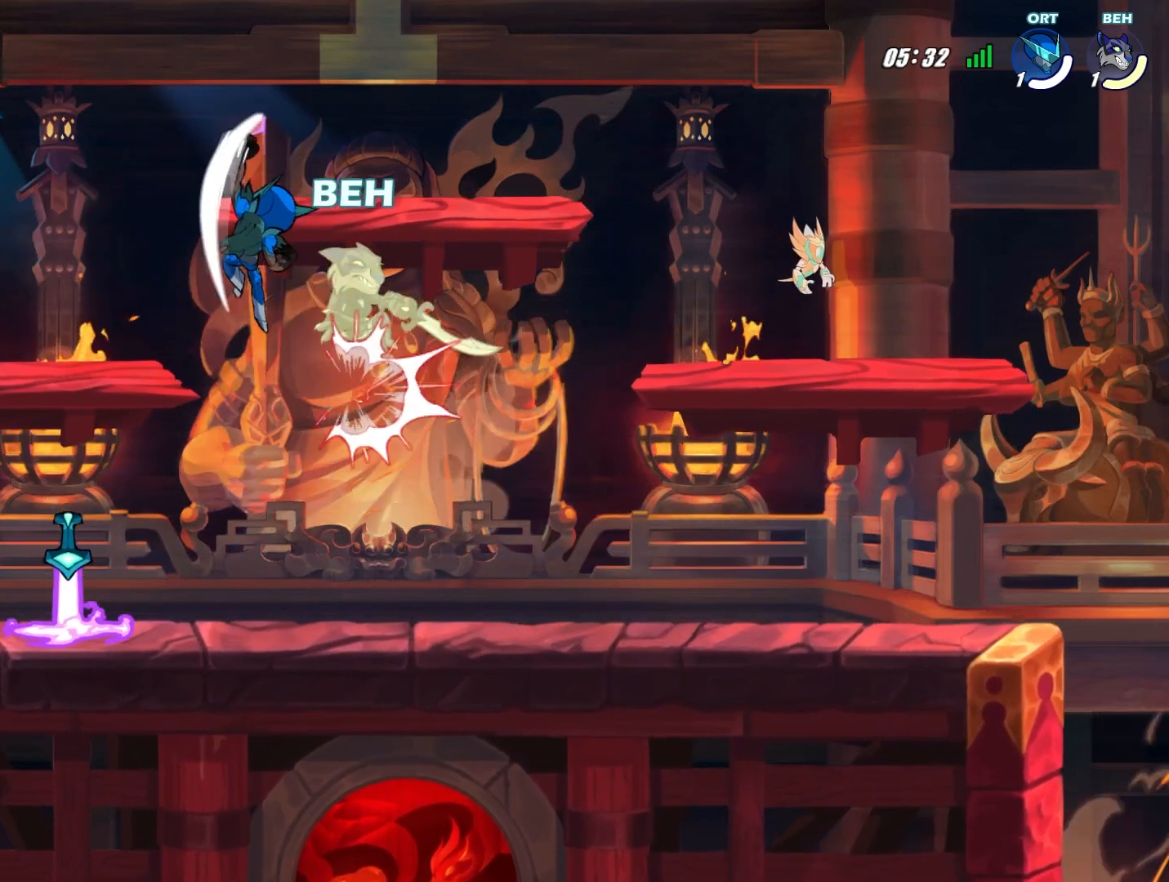
Gameplay with a controller (PlayStation layout); each line is a JSON object with the inputs held at the frame after it. "events" lists button and stick changes between this image and that frame as [ms after this image, input, new state], when the widget could be followed in between. Not read: right_stick.
{"buttons": [], "left_stick": "down", "events": [[375, "left_stick", "down"]]}
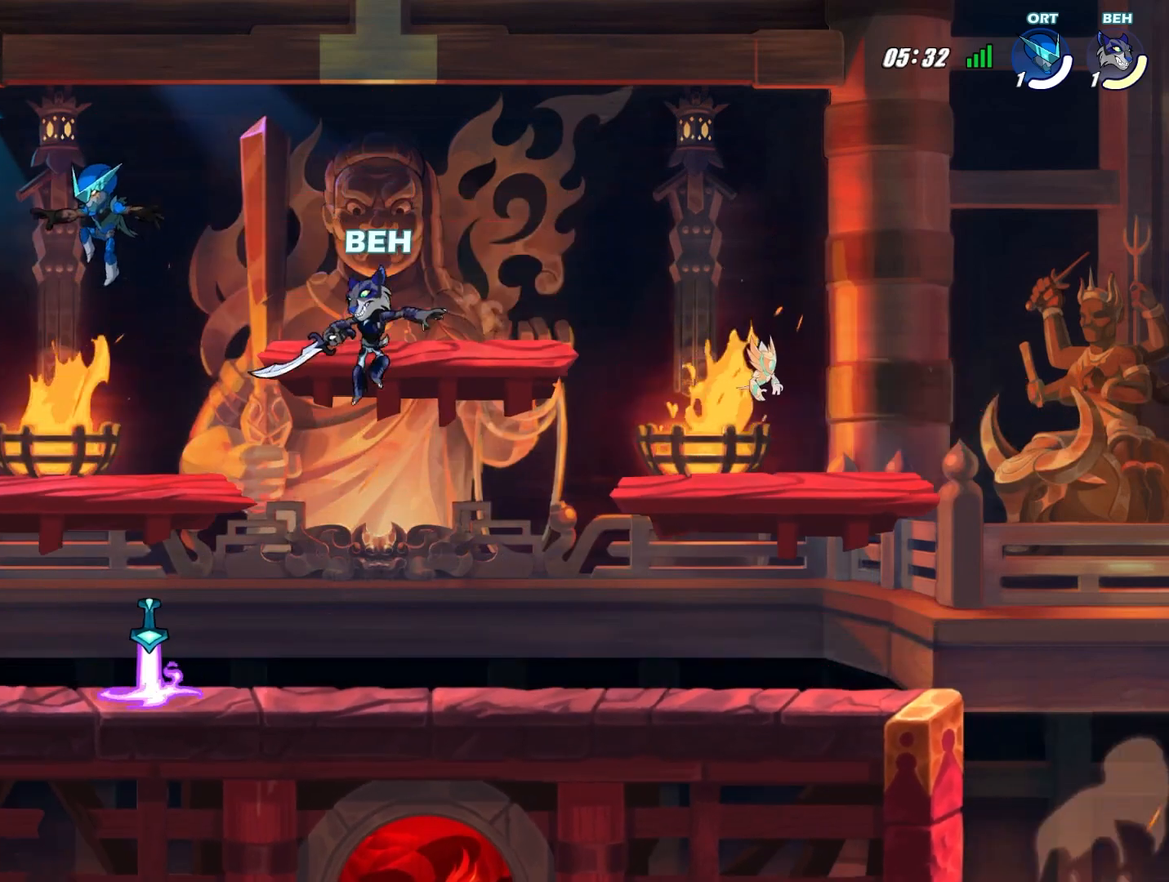
{"buttons": [], "left_stick": "left", "events": [[334, "left_stick", "left"]]}
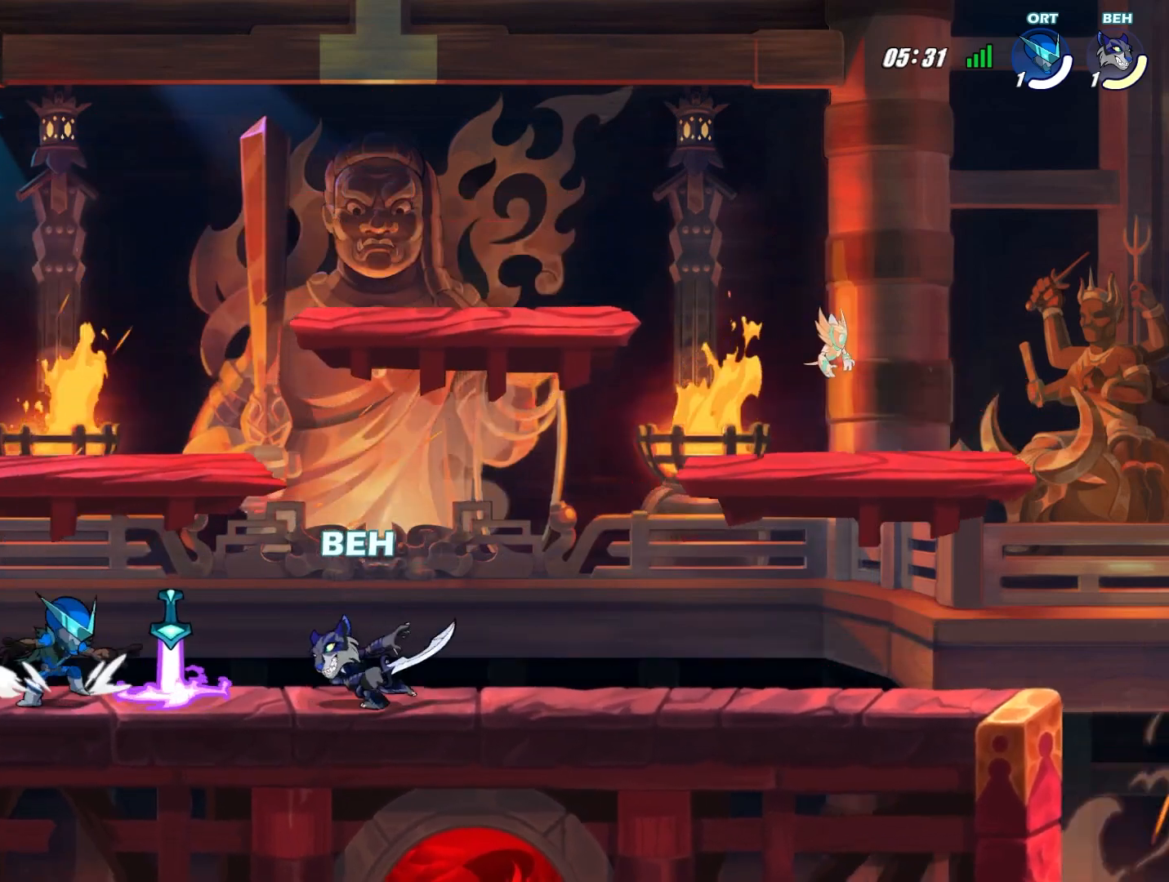
{"buttons": ["SQUARE"], "left_stick": "center", "events": [[83, "SQUARE", "down"], [125, "left_stick", "center"], [167, "SQUARE", "up"], [250, "SQUARE", "down"], [375, "SQUARE", "up"], [458, "SQUARE", "down"]]}
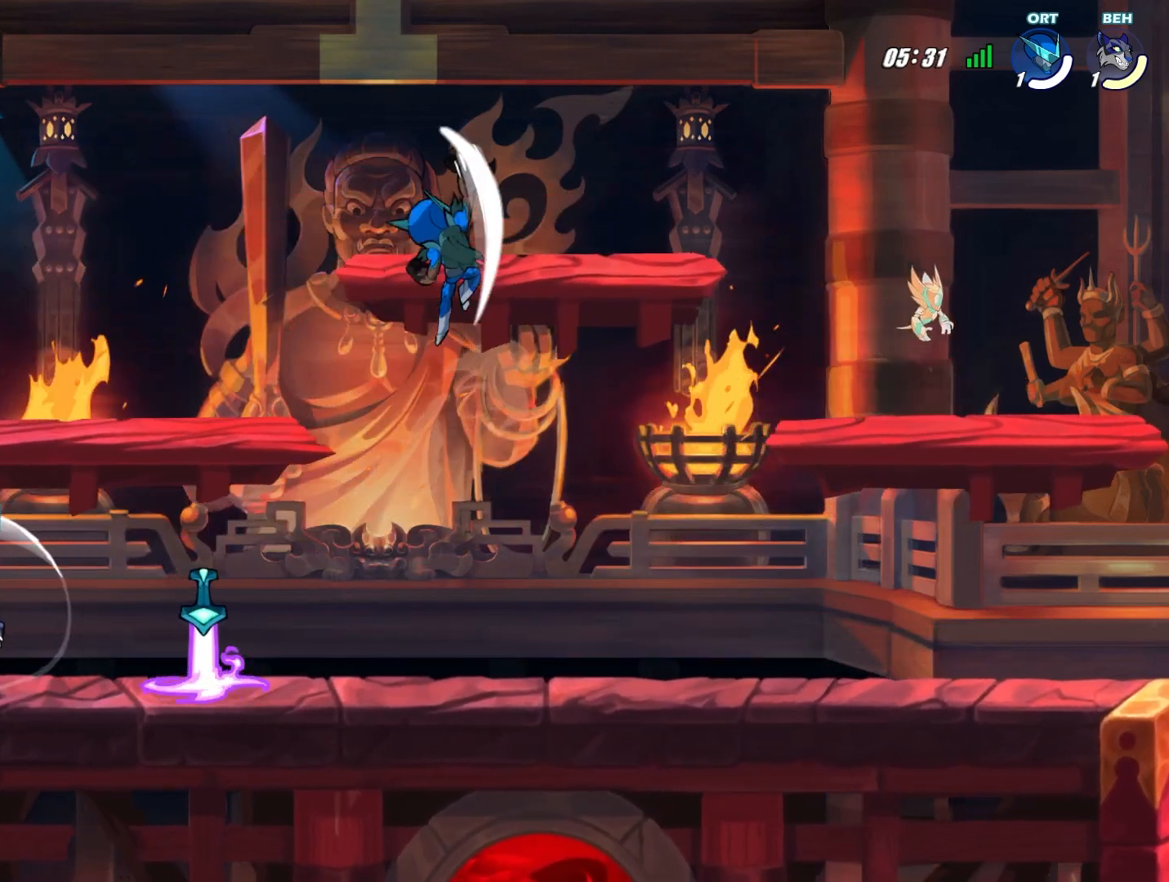
{"buttons": [], "left_stick": "right", "events": [[42, "SQUARE", "up"], [167, "left_stick", "right"]]}
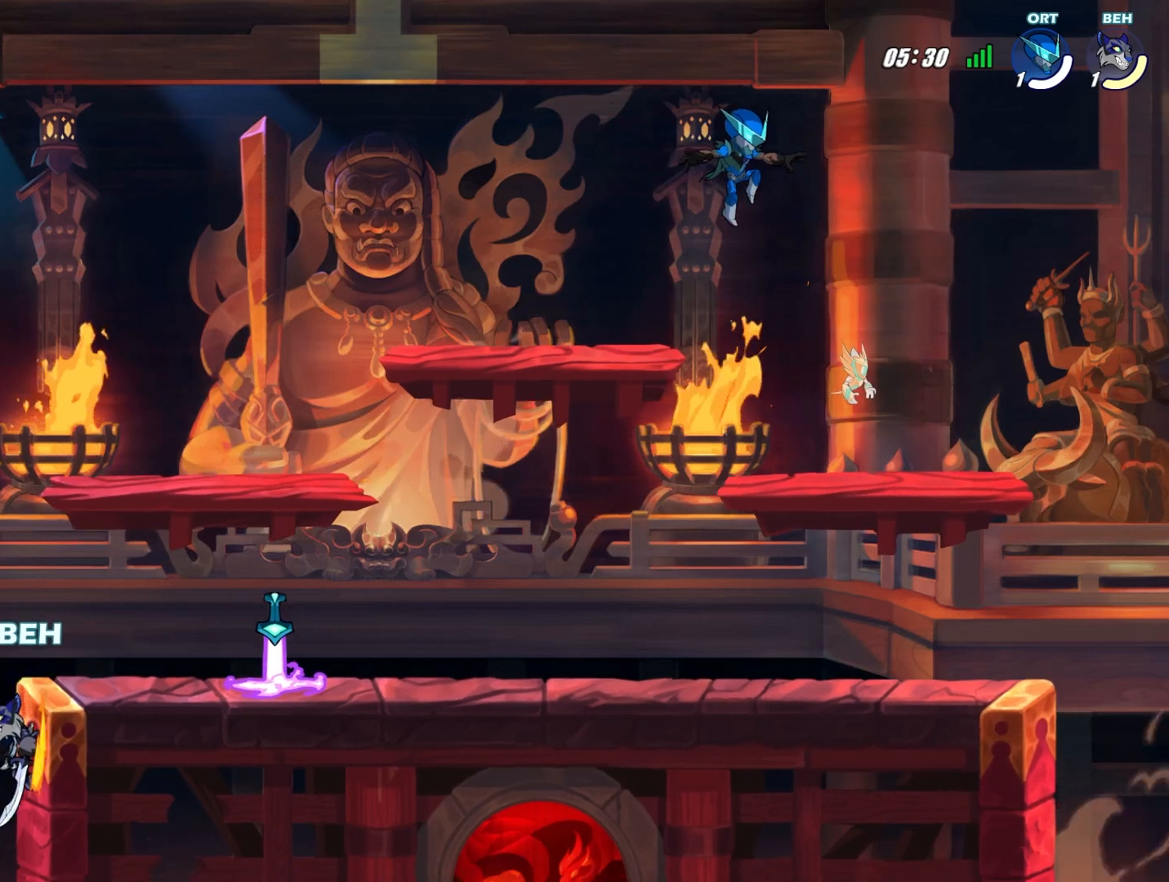
{"buttons": [], "left_stick": "right", "events": [[41, "CROSS", "down"], [166, "CROSS", "up"]]}
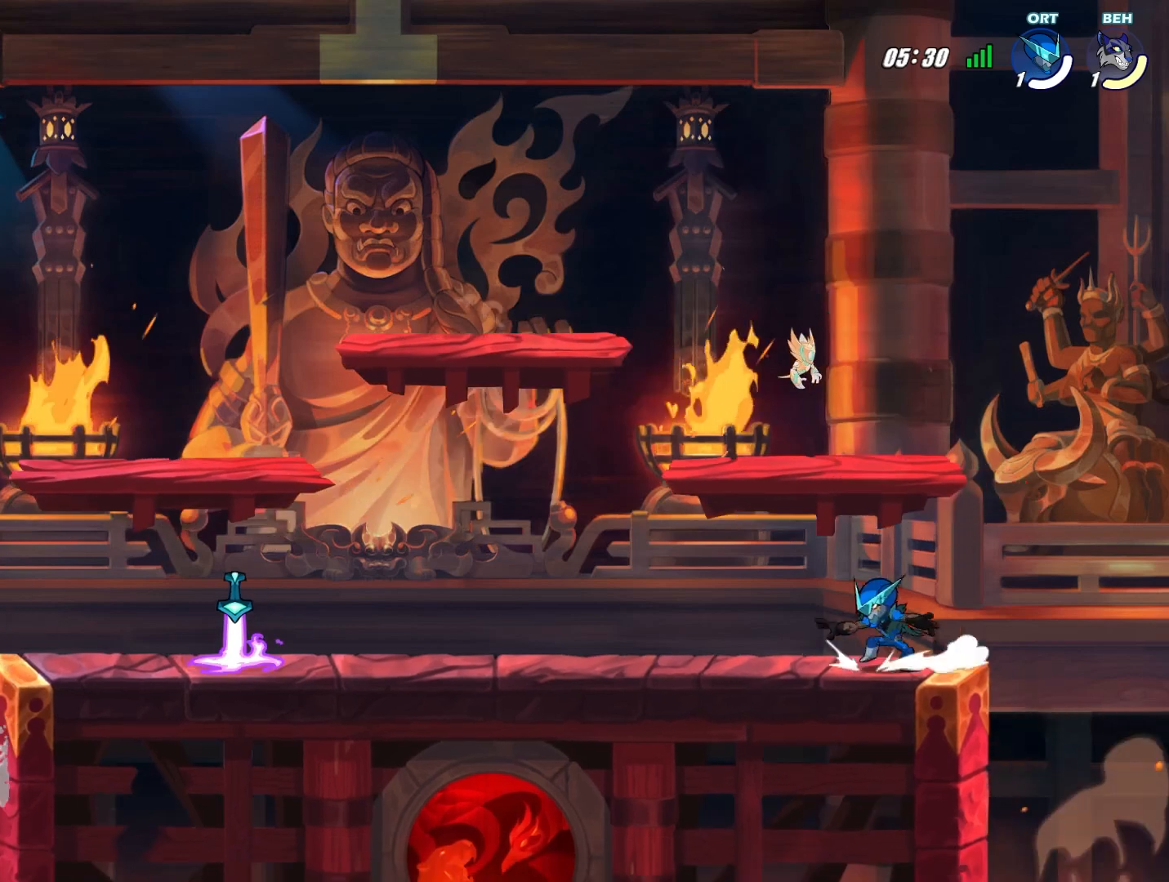
{"buttons": [], "left_stick": "up", "events": [[376, "CROSS", "down"], [459, "CROSS", "up"], [459, "left_stick", "up"]]}
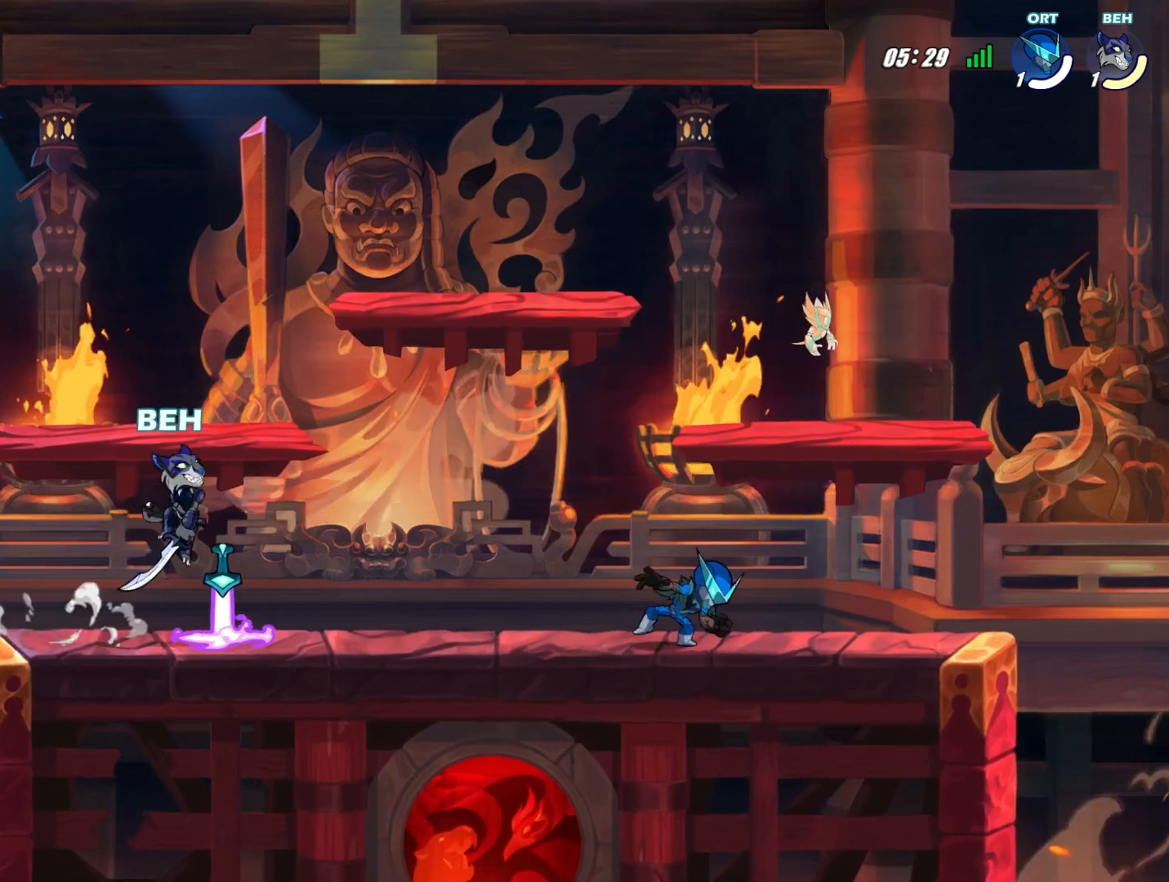
{"buttons": ["R2"], "left_stick": "right", "events": [[125, "R2", "down"], [250, "left_stick", "right"]]}
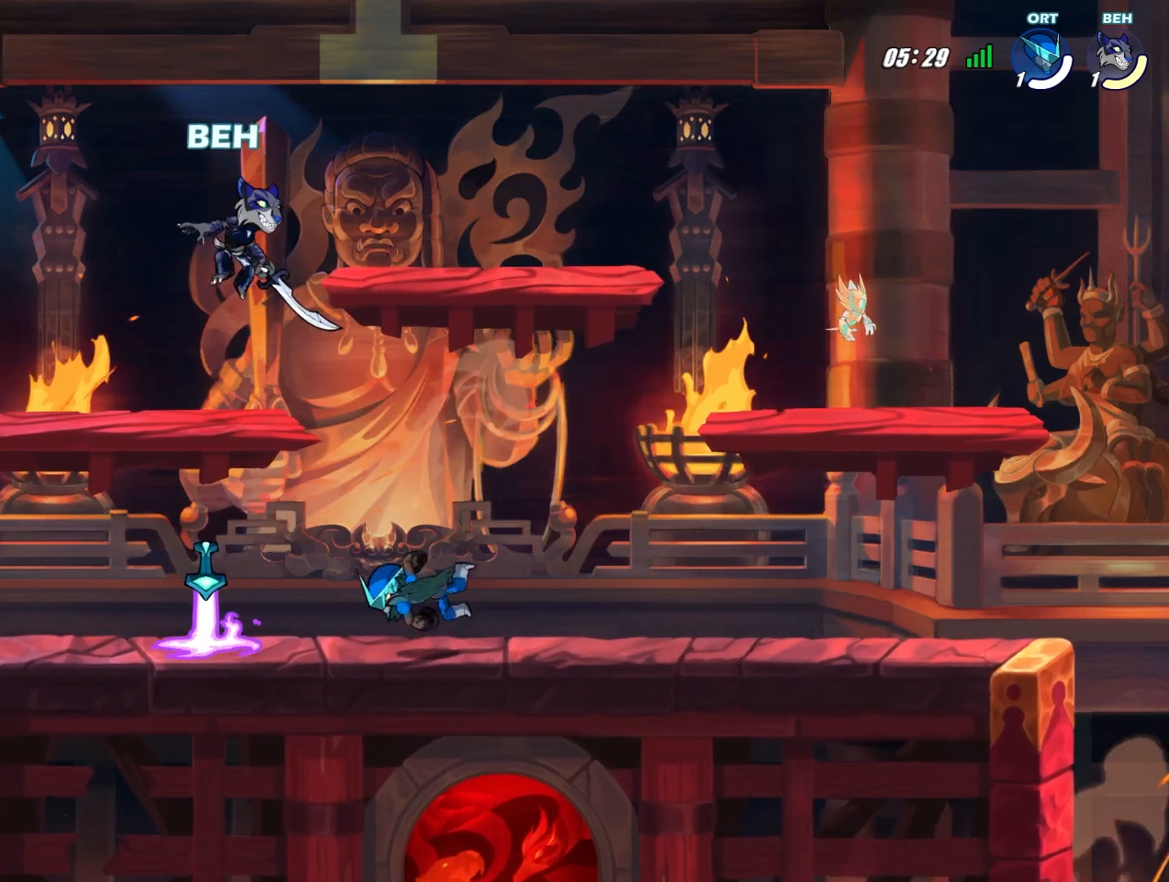
{"buttons": ["SQUARE"], "left_stick": "left", "events": [[42, "R2", "up"], [209, "left_stick", "down-right"], [417, "left_stick", "down-left"], [501, "SQUARE", "down"], [501, "left_stick", "left"]]}
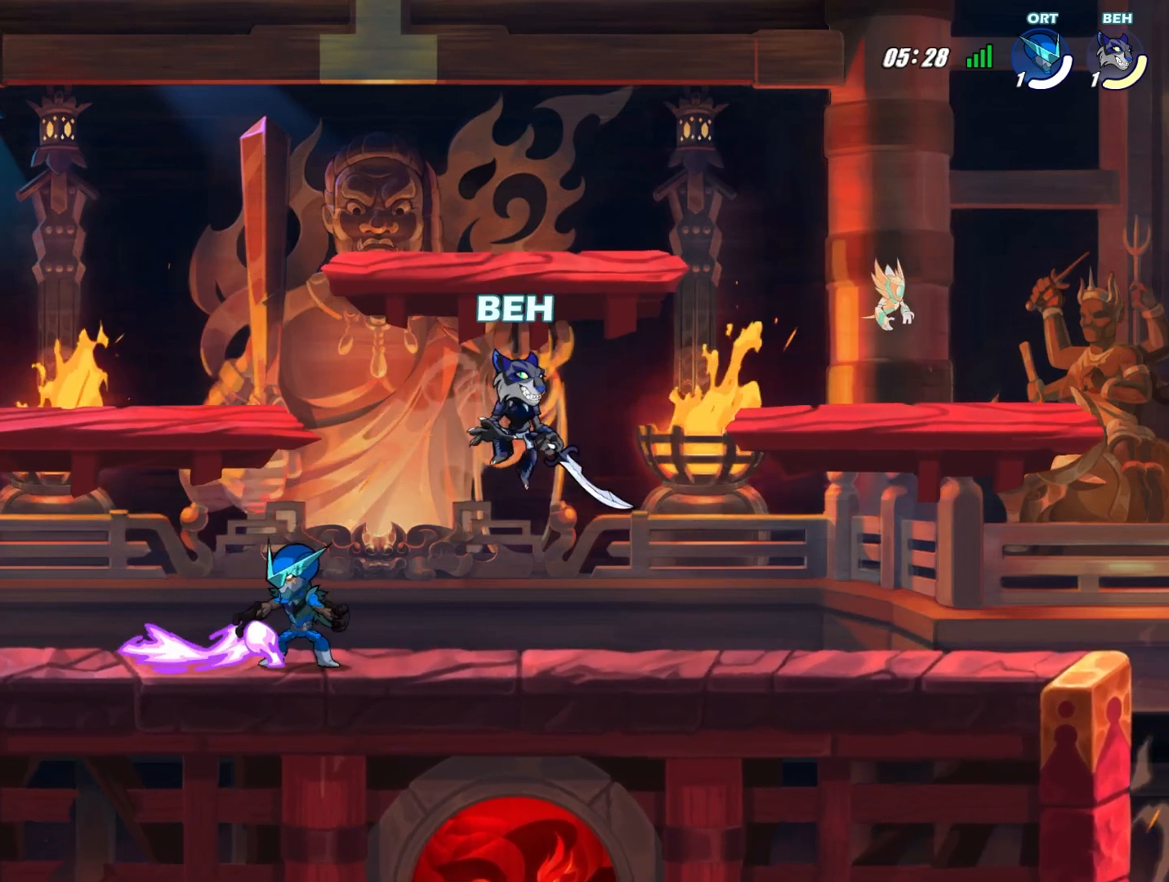
{"buttons": [], "left_stick": "left", "events": [[83, "SQUARE", "up"], [125, "SQUARE", "down"], [208, "SQUARE", "up"], [250, "SQUARE", "down"], [292, "SQUARE", "up"]]}
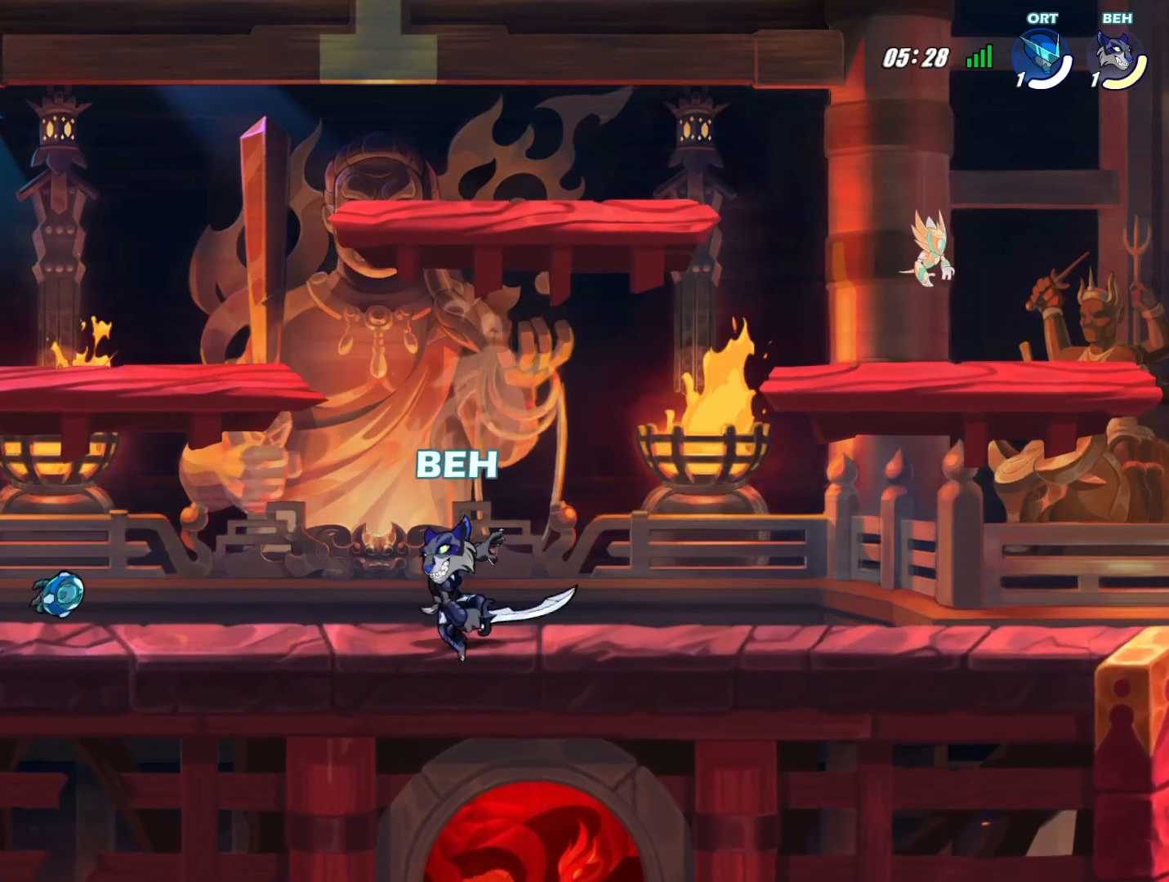
{"buttons": [], "left_stick": "down-left", "events": [[84, "left_stick", "center"], [167, "CROSS", "down"], [167, "left_stick", "right"], [334, "CROSS", "up"], [501, "left_stick", "down-left"]]}
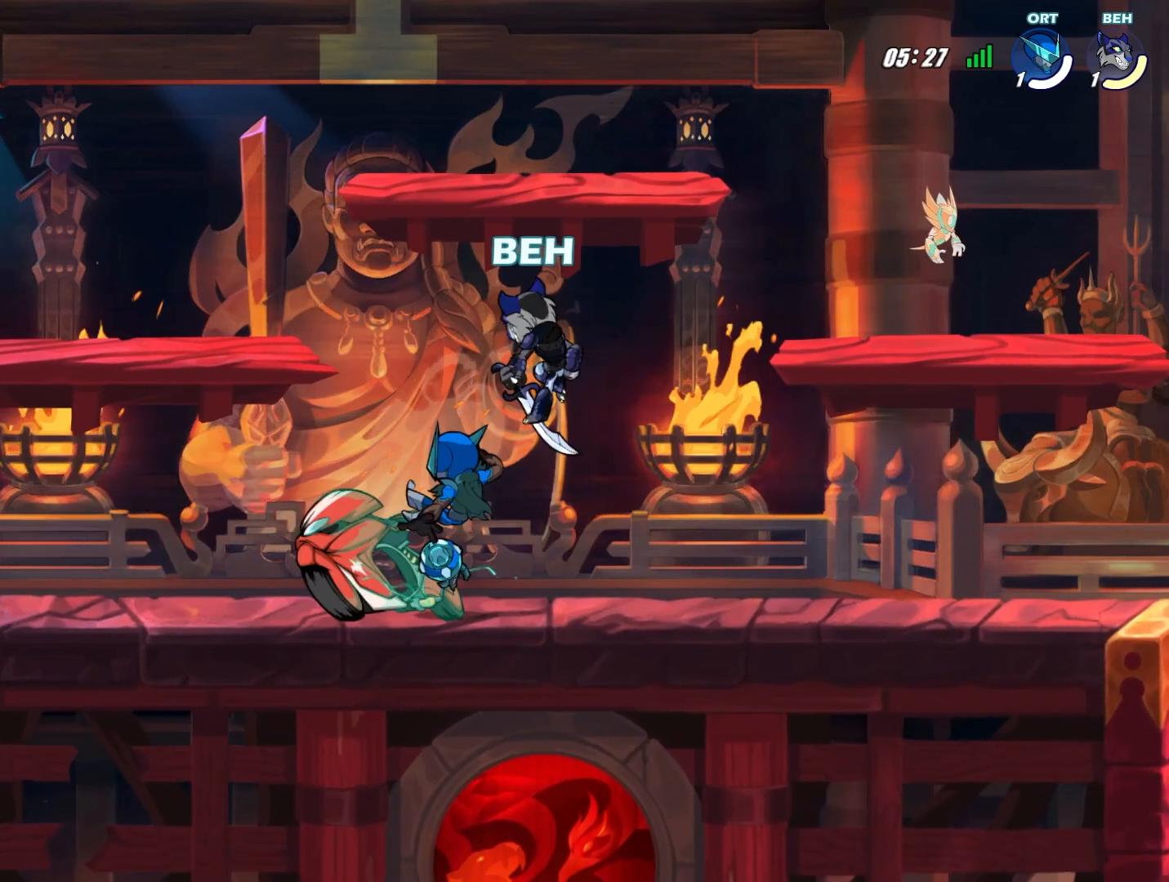
{"buttons": [], "left_stick": "down-right", "events": [[83, "left_stick", "left"], [292, "left_stick", "down"], [375, "left_stick", "down-right"]]}
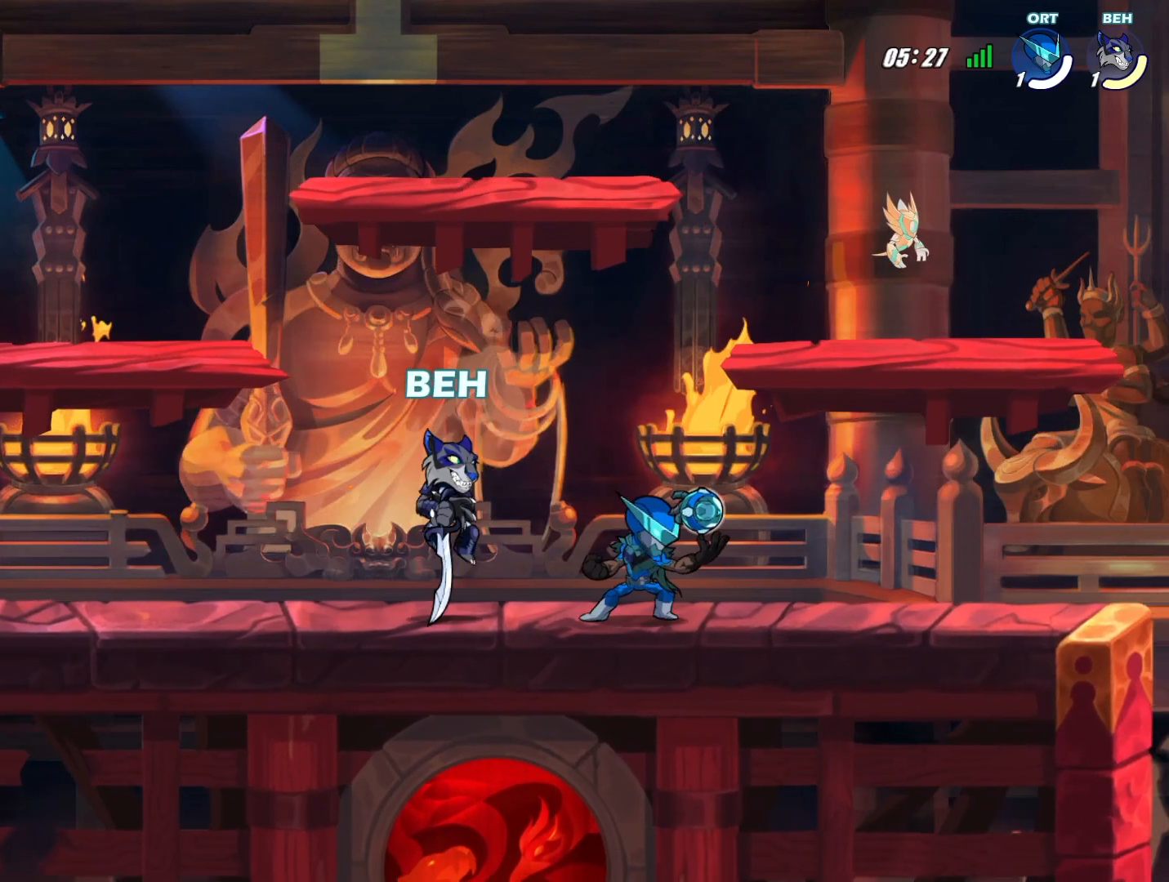
{"buttons": [], "left_stick": "center", "events": [[84, "SQUARE", "down"], [167, "SQUARE", "up"], [209, "SQUARE", "down"], [292, "SQUARE", "up"], [334, "SQUARE", "down"], [418, "SQUARE", "up"], [501, "left_stick", "center"]]}
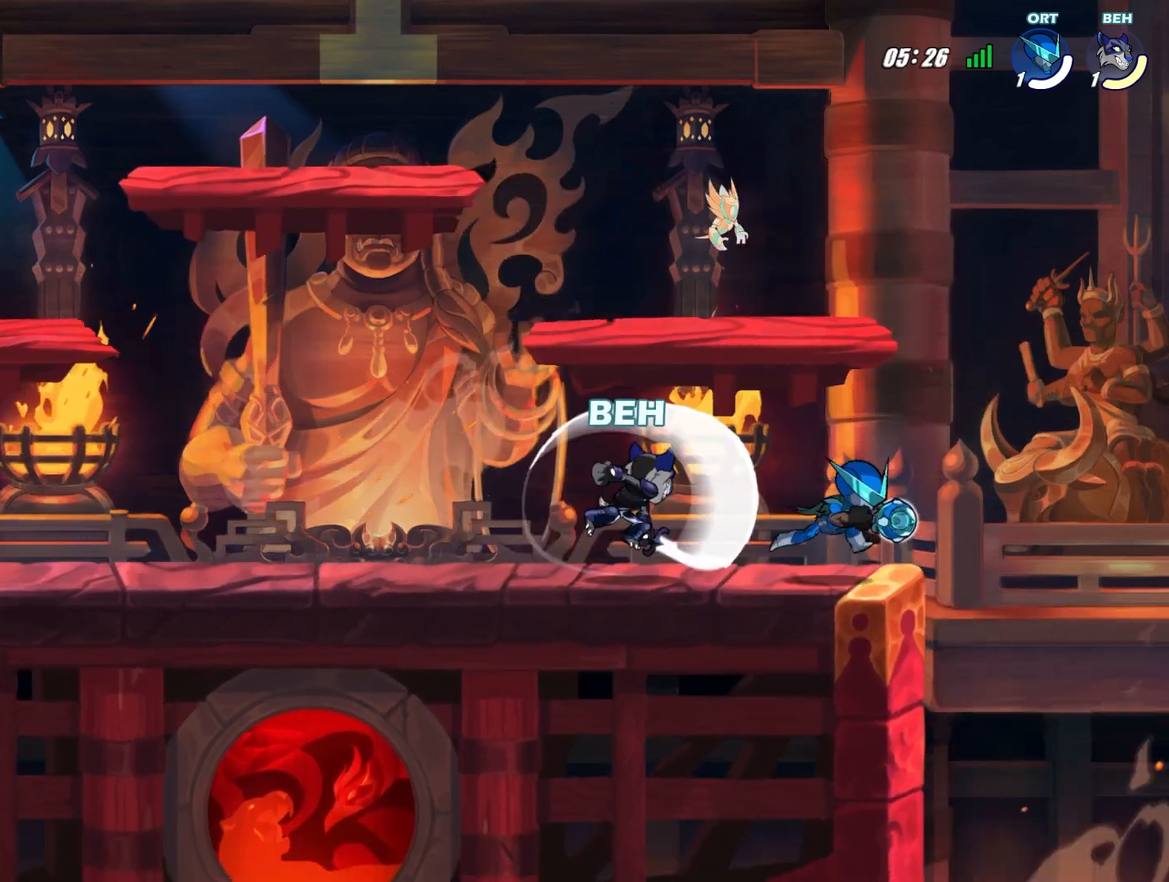
{"buttons": ["SQUARE"], "left_stick": "center", "events": [[292, "SQUARE", "down"], [334, "SQUARE", "up"], [375, "SQUARE", "down"], [459, "SQUARE", "up"], [500, "SQUARE", "down"]]}
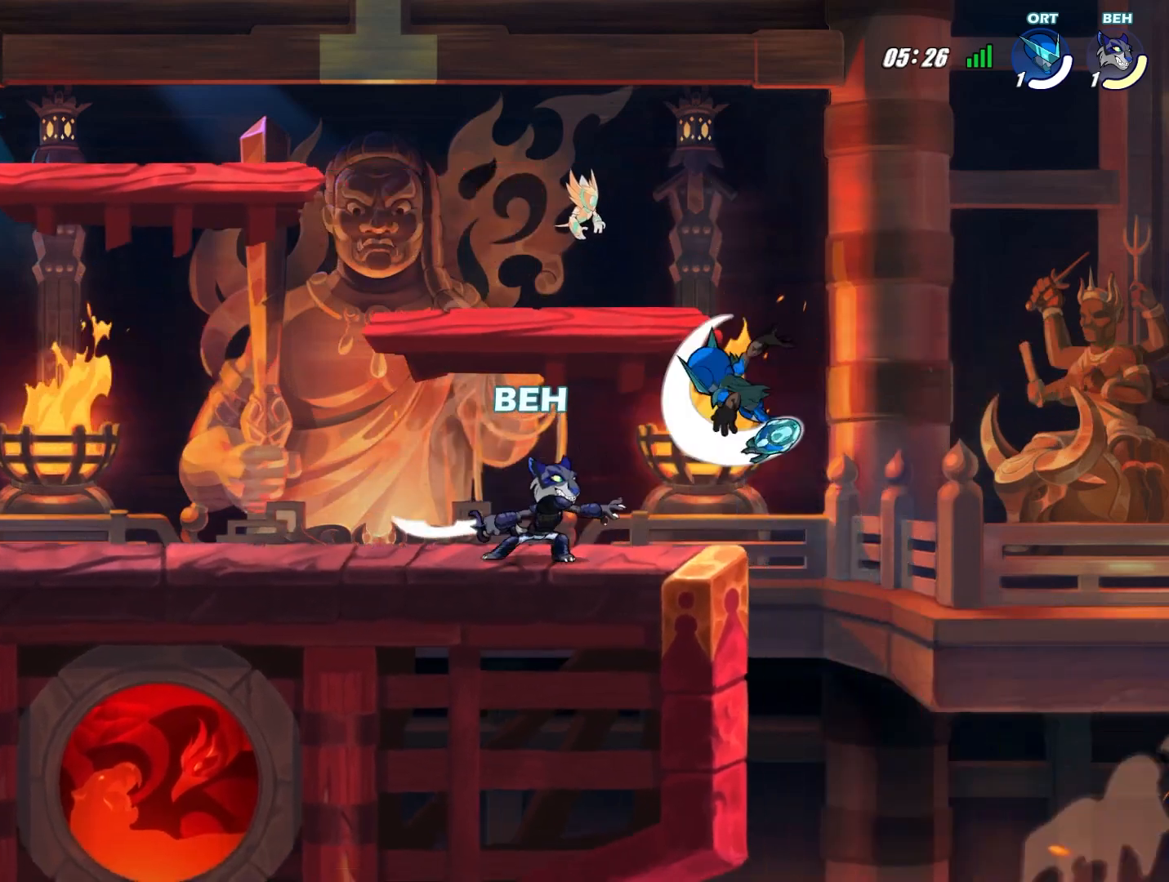
{"buttons": [], "left_stick": "left", "events": [[209, "SQUARE", "up"], [334, "left_stick", "left"]]}
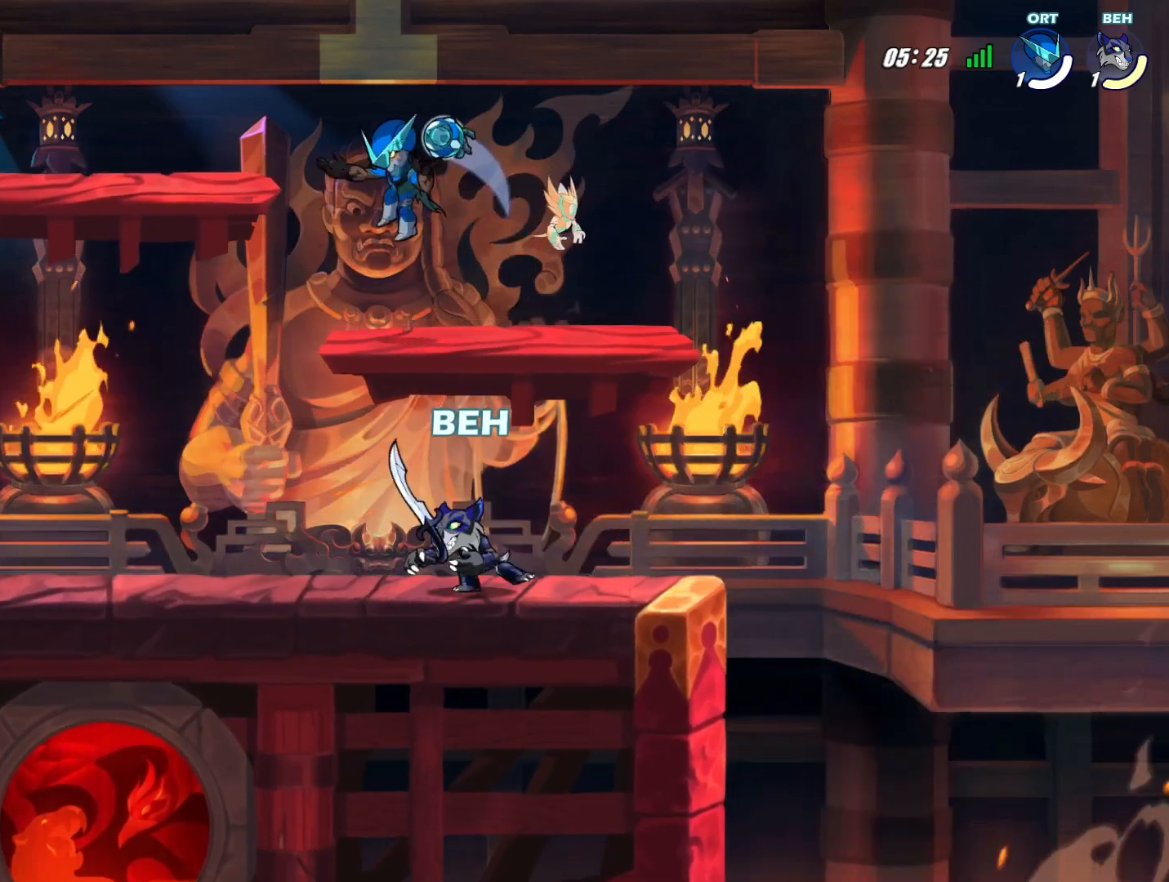
{"buttons": [], "left_stick": "right", "events": [[500, "left_stick", "right"]]}
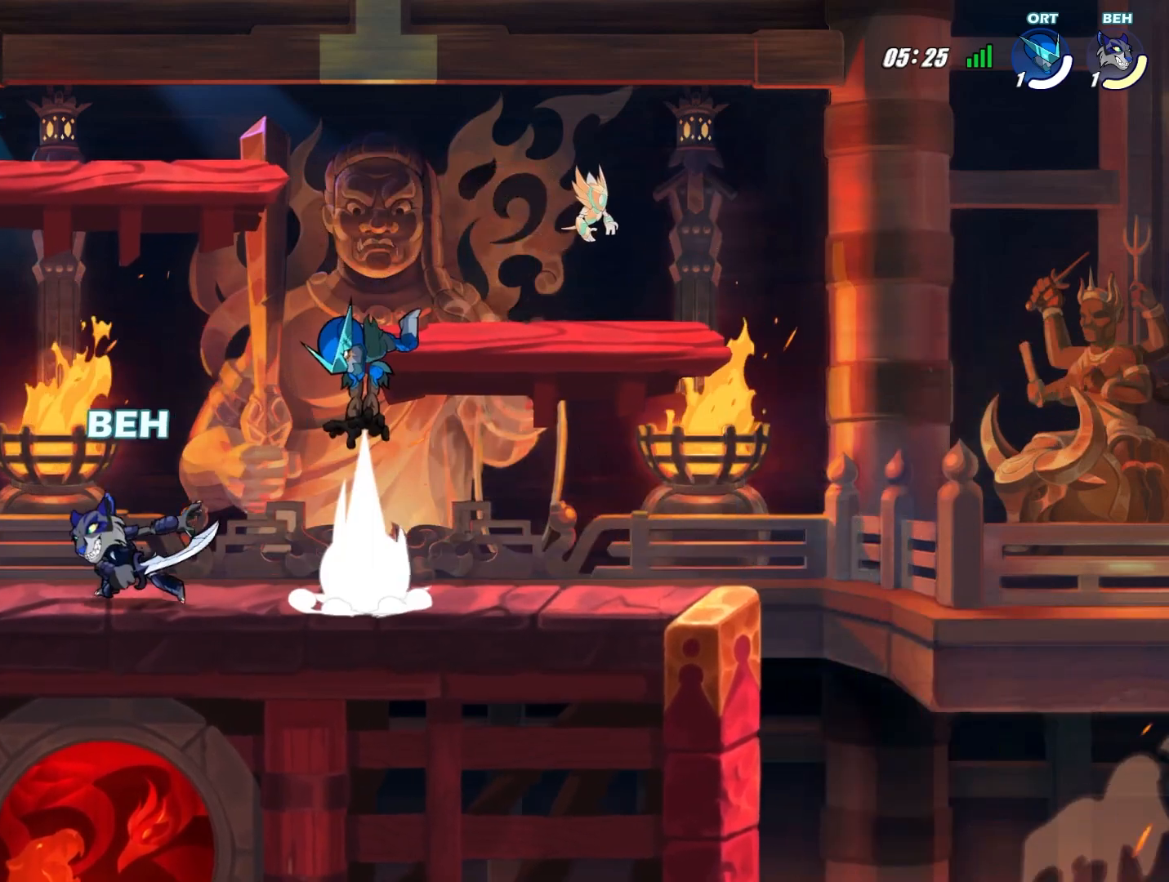
{"buttons": ["SQUARE"], "left_stick": "right", "events": [[334, "SQUARE", "down"], [418, "SQUARE", "up"], [459, "SQUARE", "down"]]}
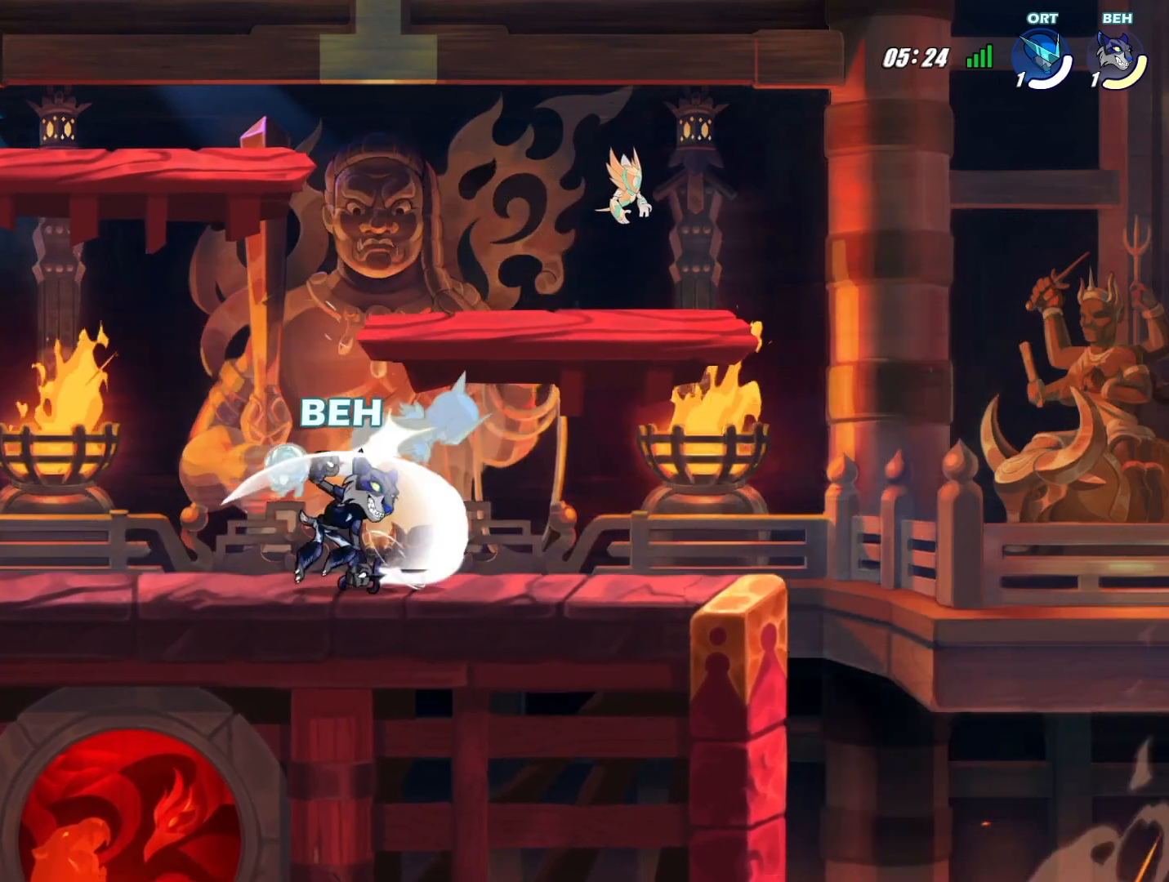
{"buttons": [], "left_stick": "center", "events": [[42, "SQUARE", "up"], [125, "SQUARE", "down"], [125, "left_stick", "center"], [167, "SQUARE", "up"], [208, "SQUARE", "down"], [250, "SQUARE", "up"], [334, "SQUARE", "down"], [375, "SQUARE", "up"], [459, "SQUARE", "down"], [500, "SQUARE", "up"]]}
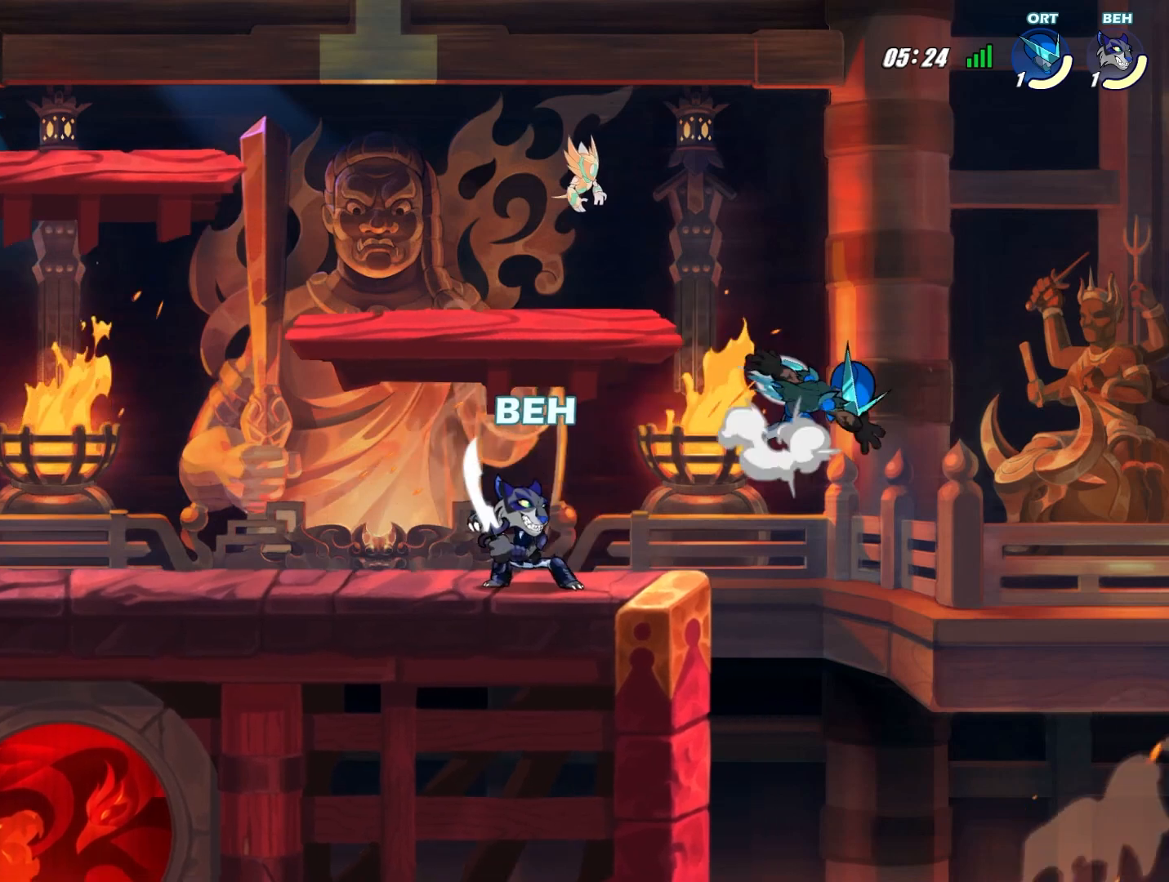
{"buttons": [], "left_stick": "left", "events": [[84, "SQUARE", "down"], [126, "SQUARE", "up"], [251, "left_stick", "left"]]}
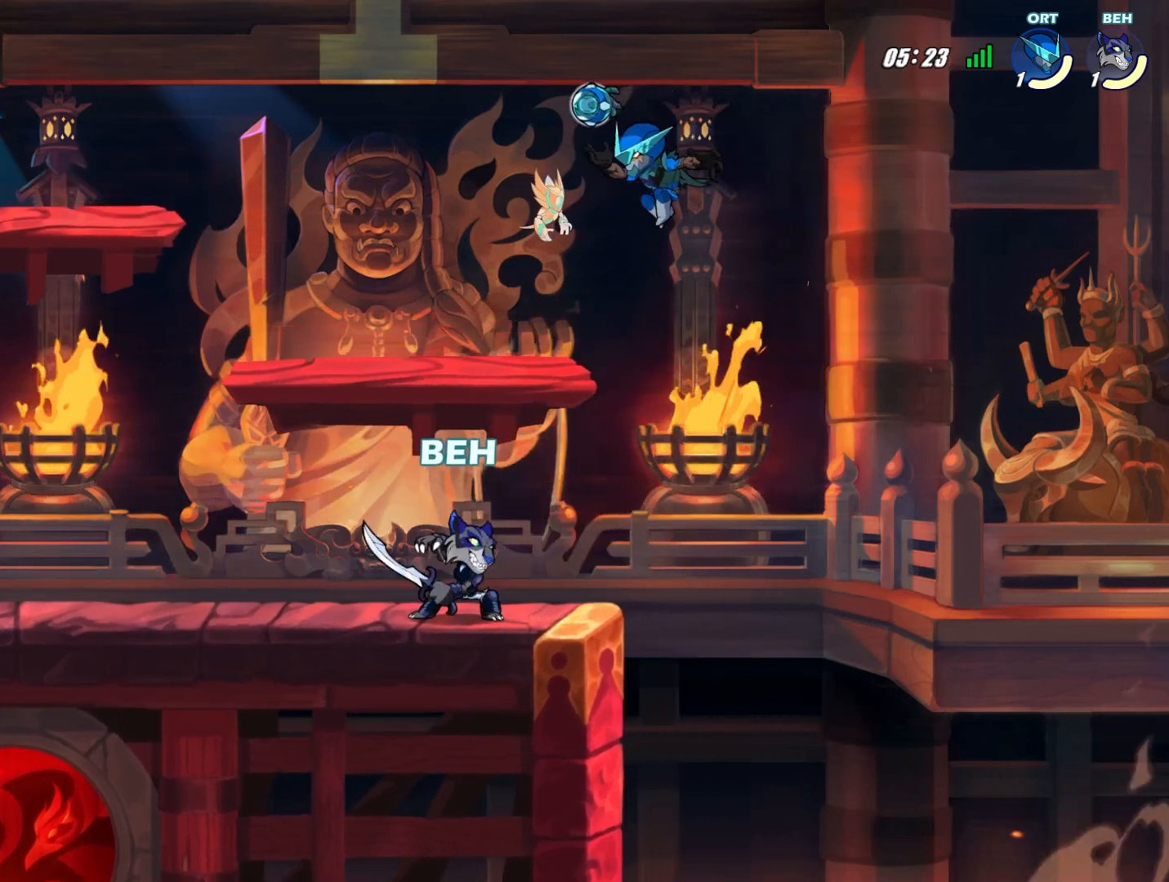
{"buttons": [], "left_stick": "center", "events": [[459, "left_stick", "center"]]}
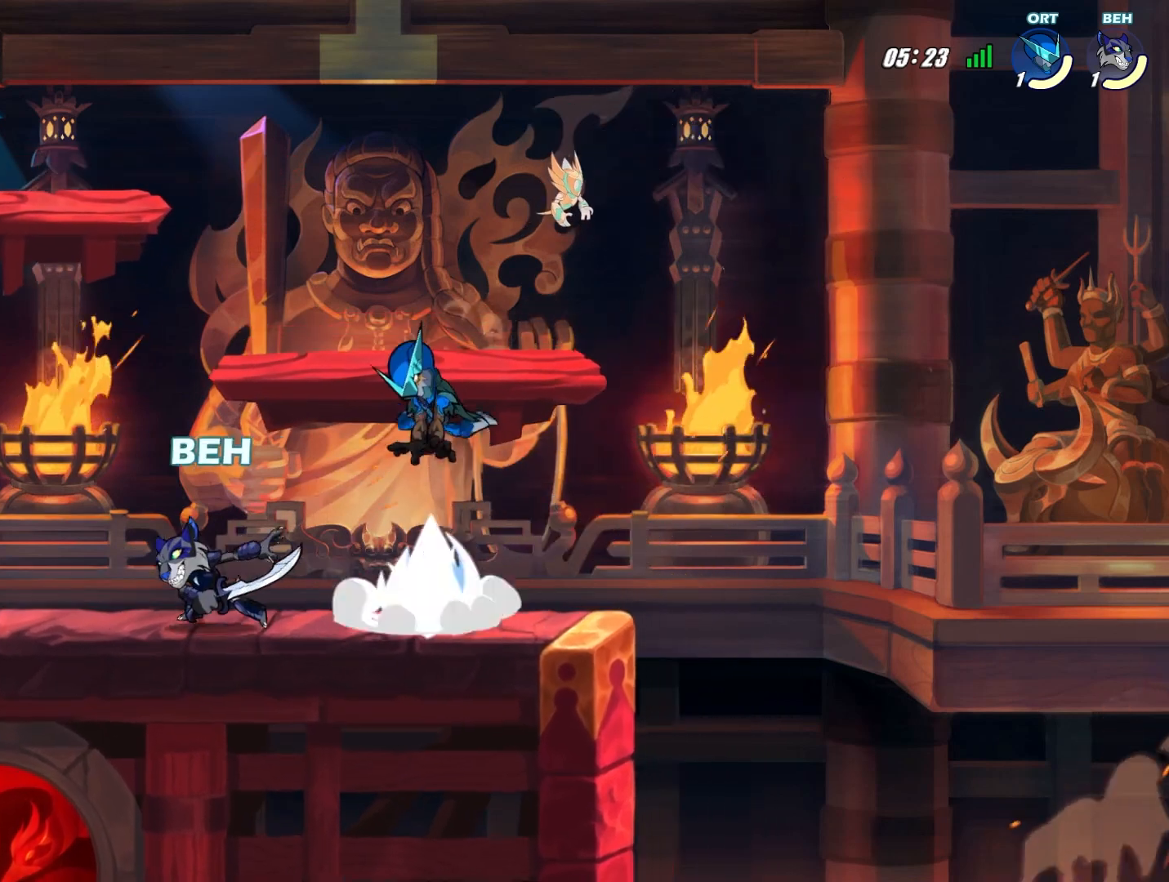
{"buttons": [], "left_stick": "right", "events": [[42, "left_stick", "right"], [126, "SQUARE", "down"], [209, "SQUARE", "up"], [292, "SQUARE", "down"], [501, "SQUARE", "up"]]}
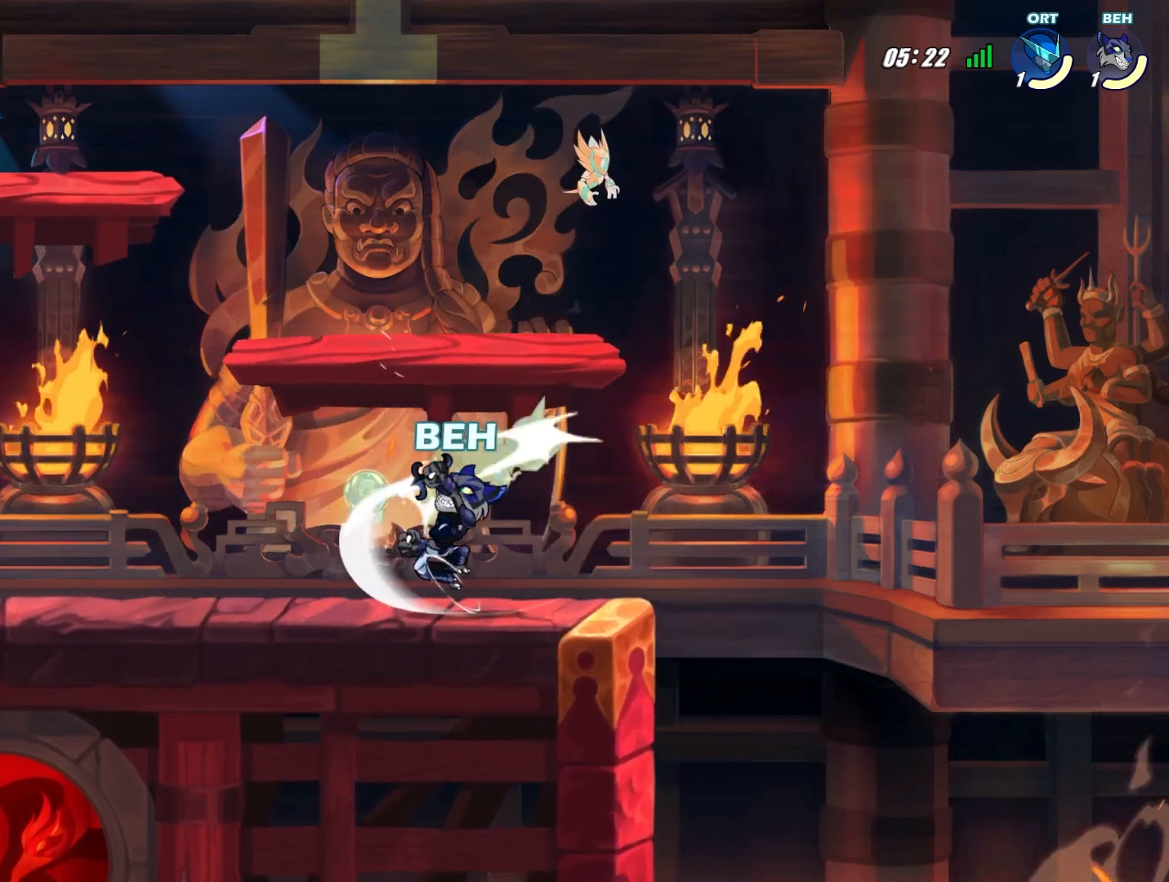
{"buttons": [], "left_stick": "up-left", "events": [[42, "SQUARE", "down"], [42, "left_stick", "center"], [125, "SQUARE", "up"], [167, "SQUARE", "down"], [250, "SQUARE", "up"], [292, "SQUARE", "down"], [375, "SQUARE", "up"], [459, "left_stick", "up-left"]]}
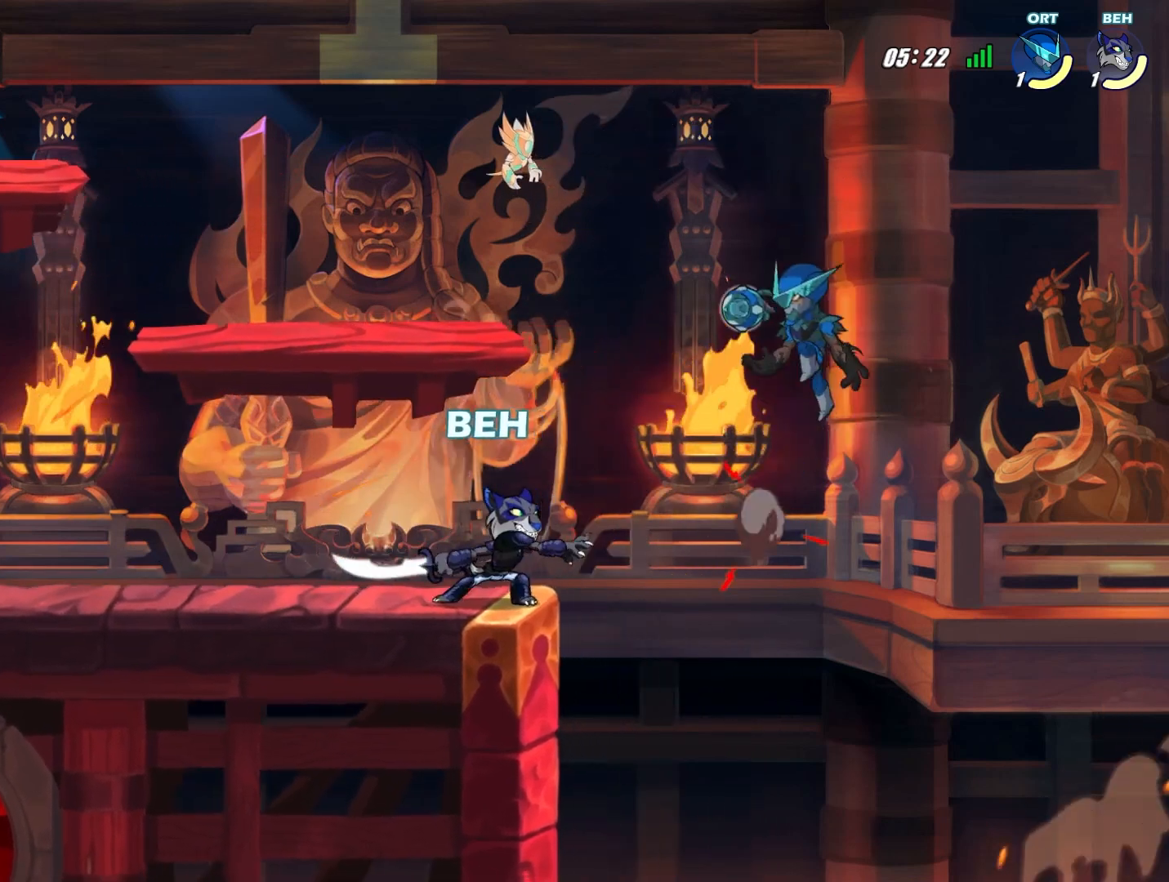
{"buttons": [], "left_stick": "left", "events": [[209, "left_stick", "left"]]}
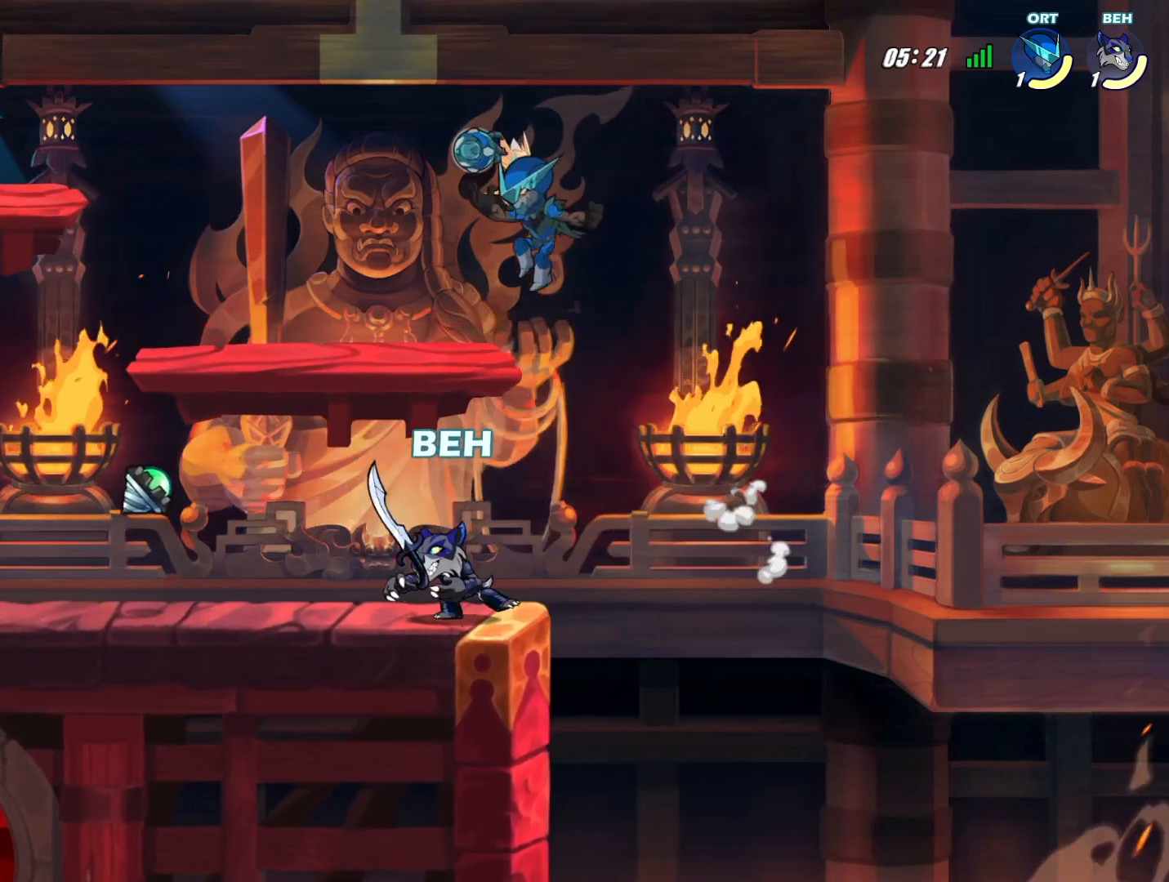
{"buttons": [], "left_stick": "right", "events": [[459, "left_stick", "right"]]}
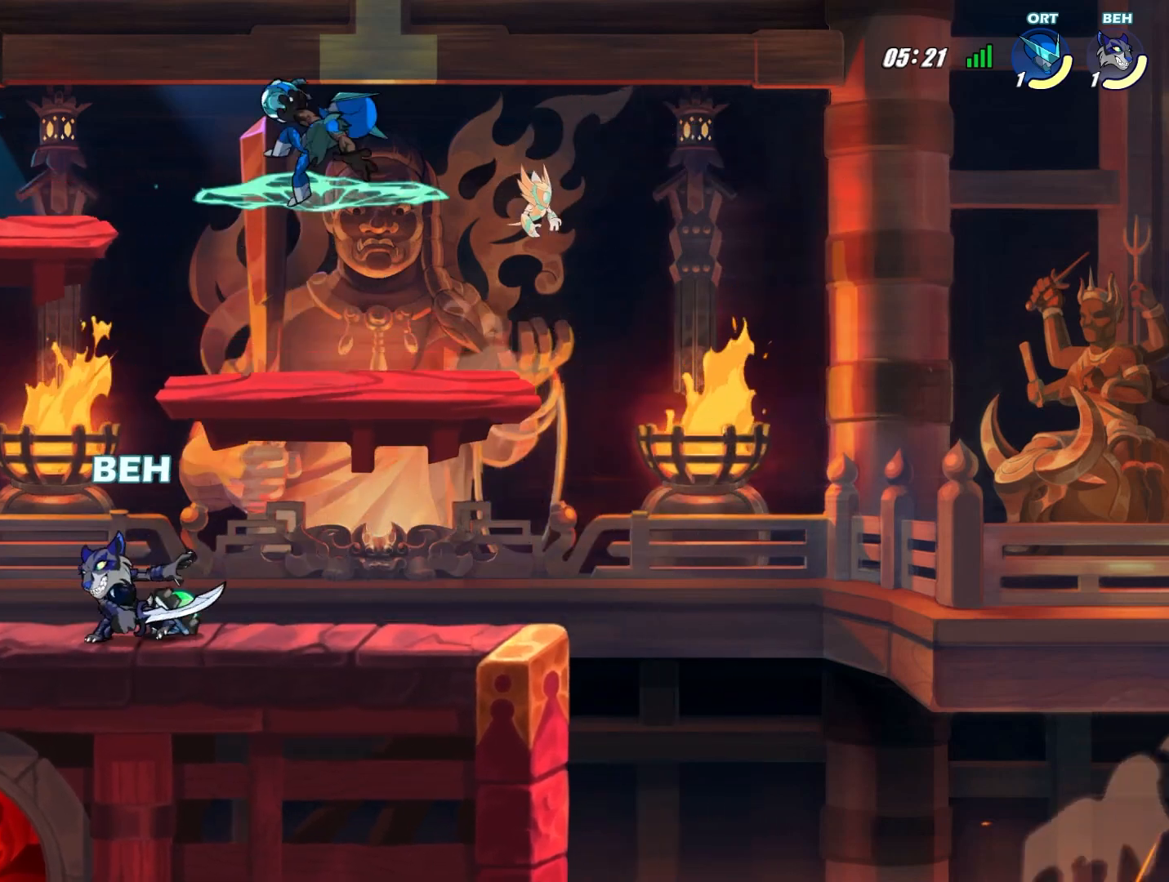
{"buttons": [], "left_stick": "left", "events": [[84, "left_stick", "center"], [167, "left_stick", "left"]]}
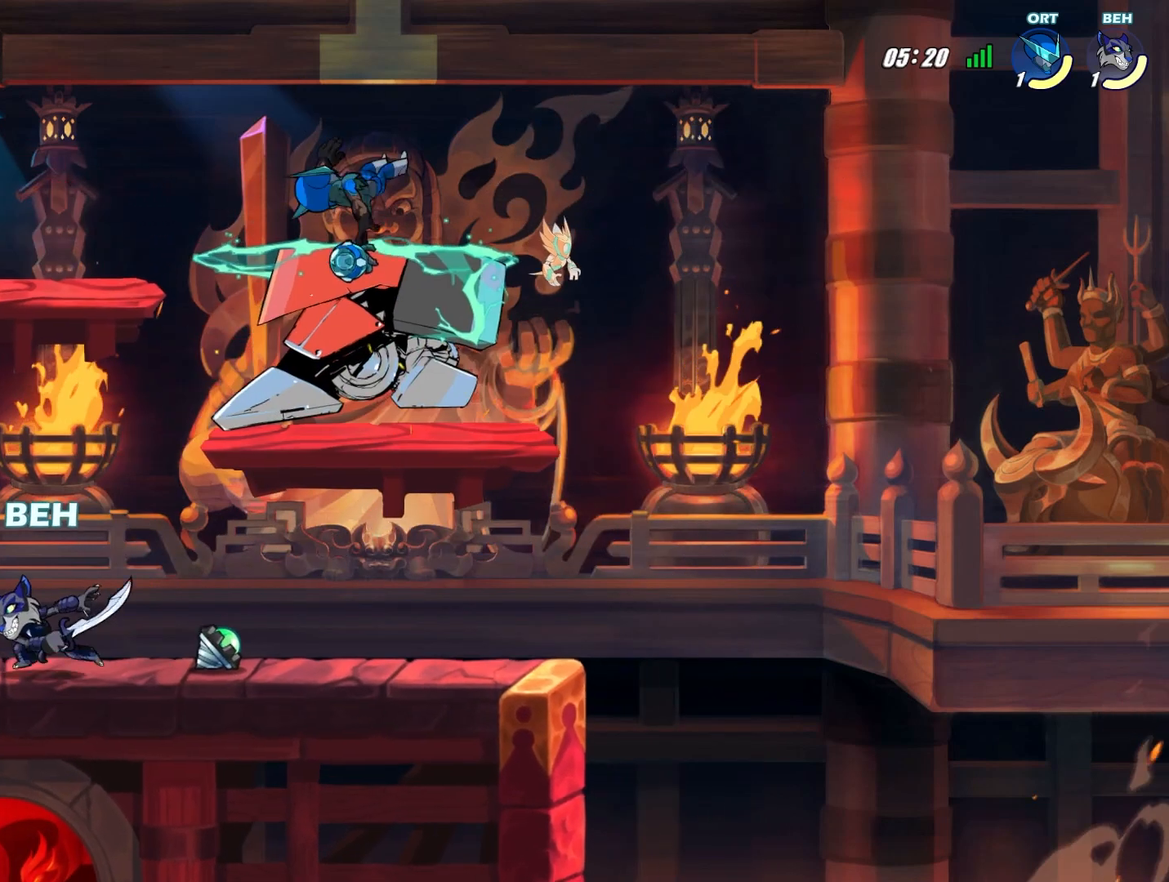
{"buttons": [], "left_stick": "center", "events": [[83, "left_stick", "right"], [459, "left_stick", "center"]]}
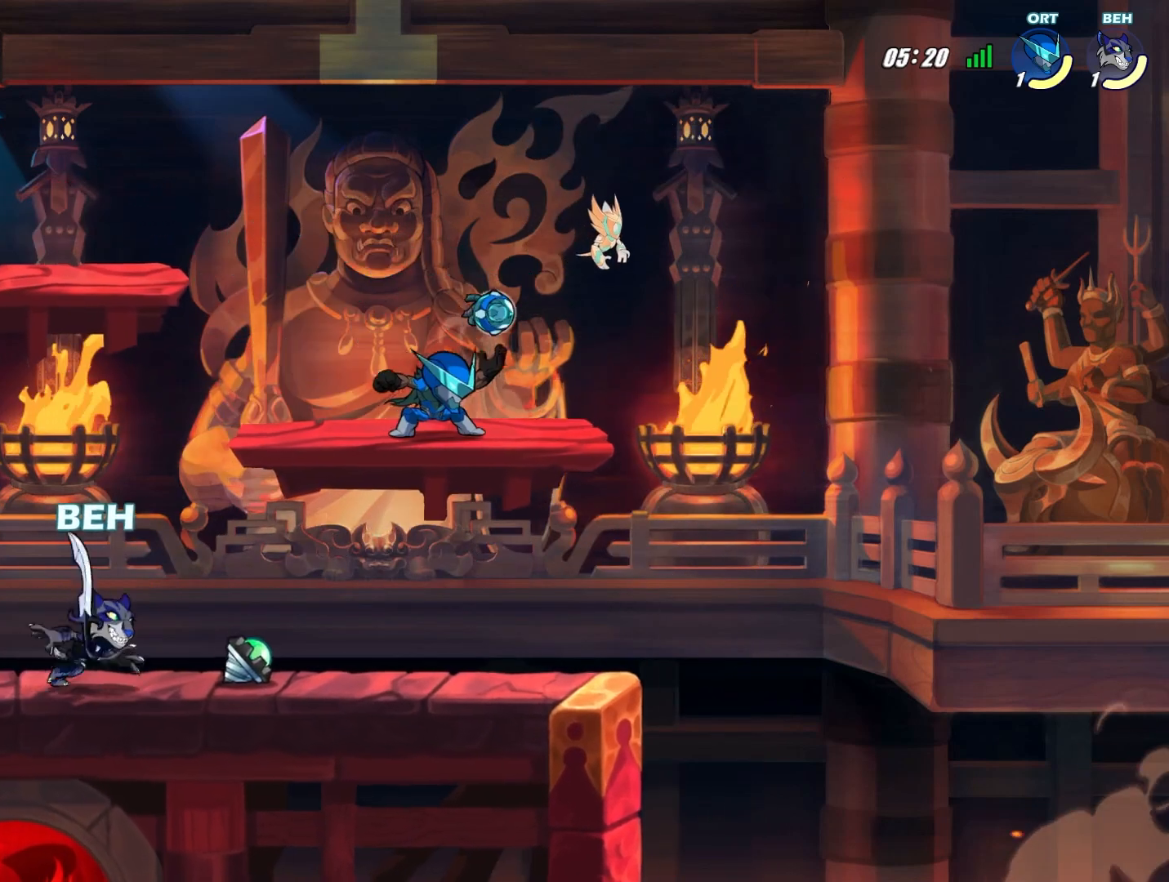
{"buttons": [], "left_stick": "center", "events": [[126, "left_stick", "right"], [251, "left_stick", "center"]]}
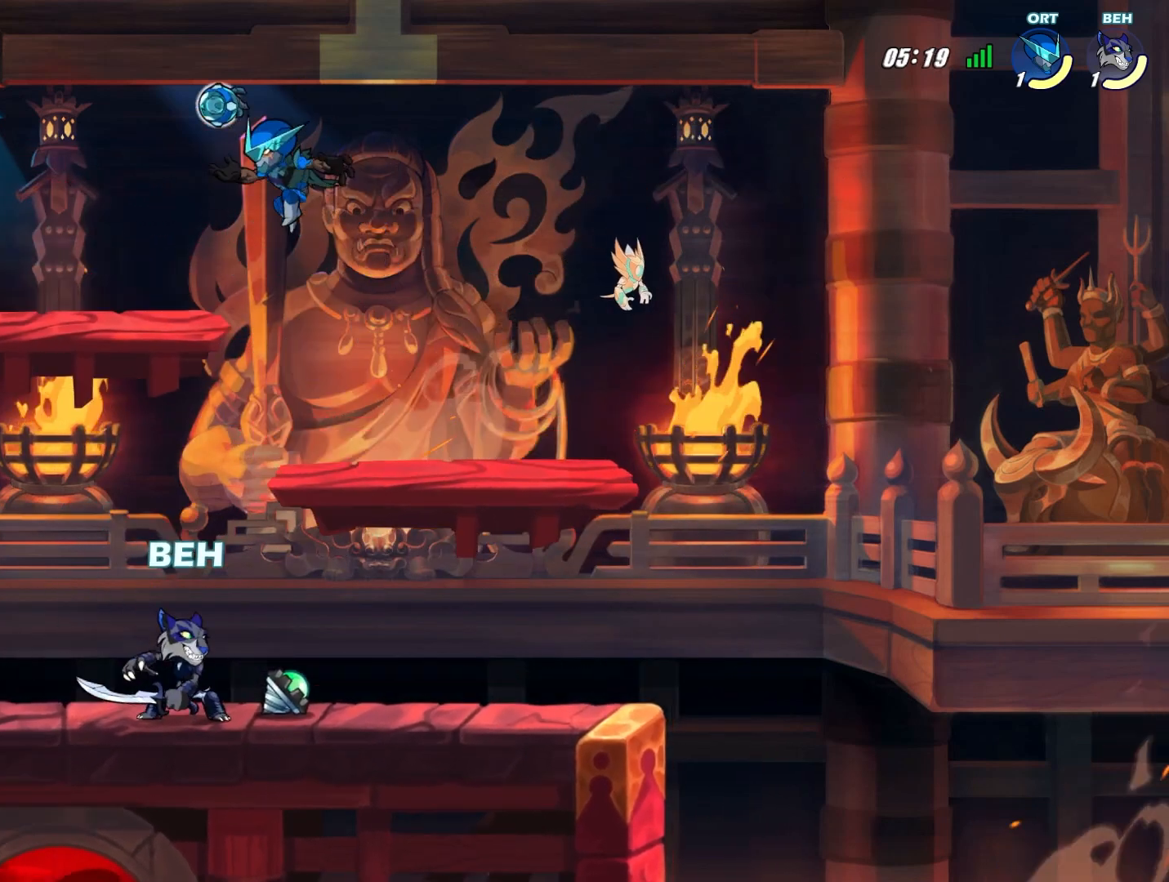
{"buttons": [], "left_stick": "up", "events": [[42, "left_stick", "up"], [83, "SQUARE", "down"], [167, "SQUARE", "up"], [209, "SQUARE", "down"], [292, "SQUARE", "up"], [334, "SQUARE", "down"], [417, "SQUARE", "up"]]}
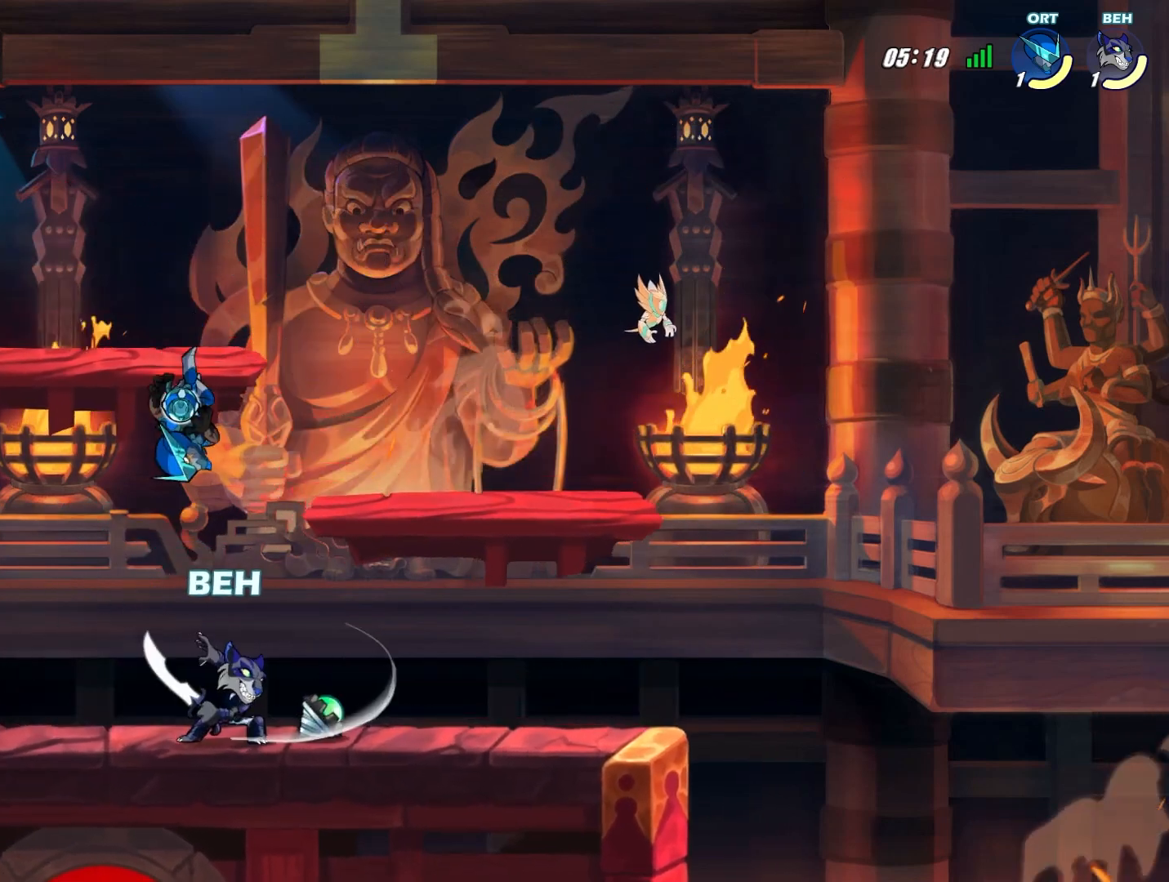
{"buttons": [], "left_stick": "down-left", "events": [[126, "left_stick", "down-right"], [292, "left_stick", "down-left"]]}
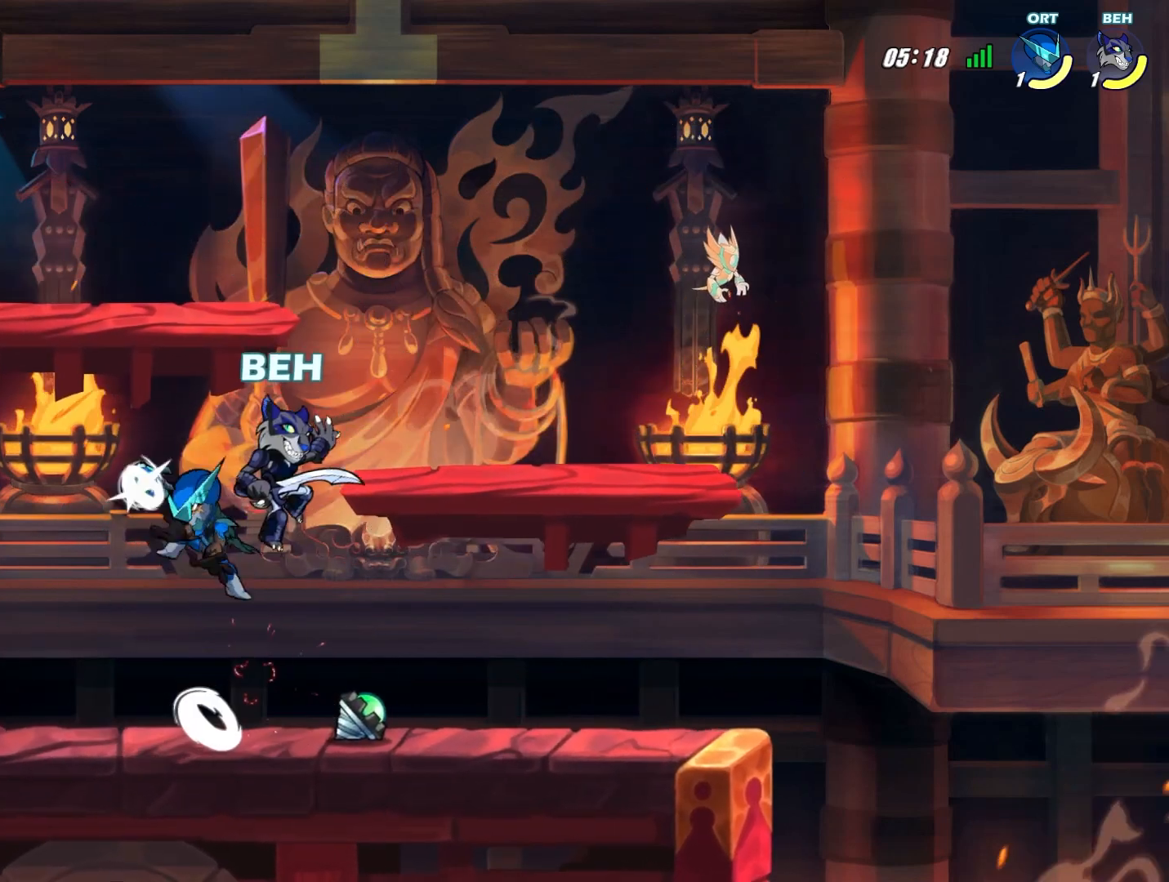
{"buttons": [], "left_stick": "down-left", "events": [[83, "SQUARE", "down"], [167, "SQUARE", "up"], [208, "SQUARE", "down"], [292, "SQUARE", "up"], [334, "SQUARE", "down"], [375, "SQUARE", "up"]]}